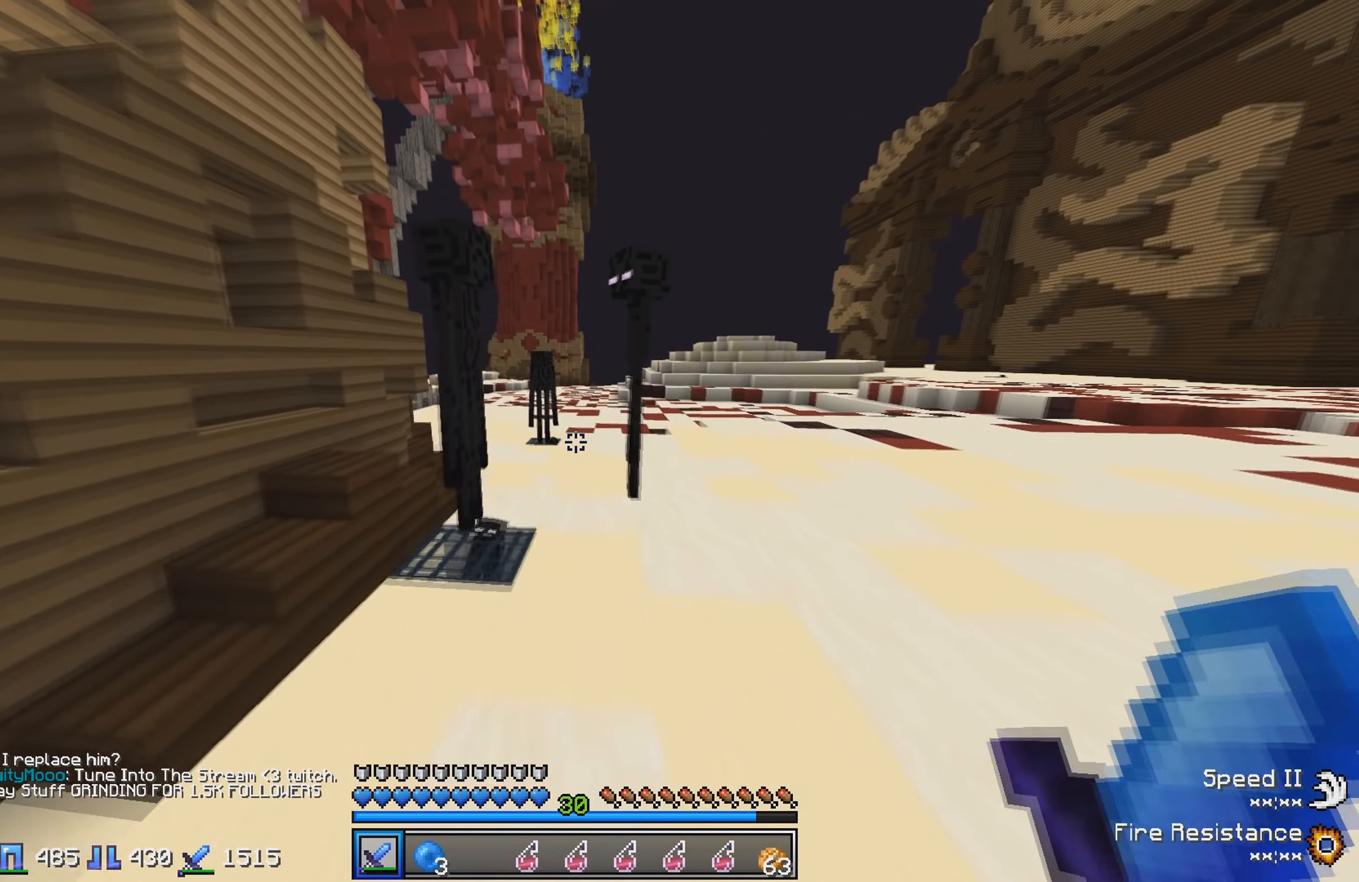
Gameplay with keyboard; each line is a JSON object with the keys held at the frame after it. "events" lists presses ("down") and releases ("up") of "a", "d", "s" and "w" between this image and that frame as [ms after this image, input, new state], when the widget could be followed in between. No other keys are recorded. Mouse input is not recorded.
{"keys": ["a", "w"], "events": [[316, "w", "up"], [416, "a", "down"], [483, "w", "down"]]}
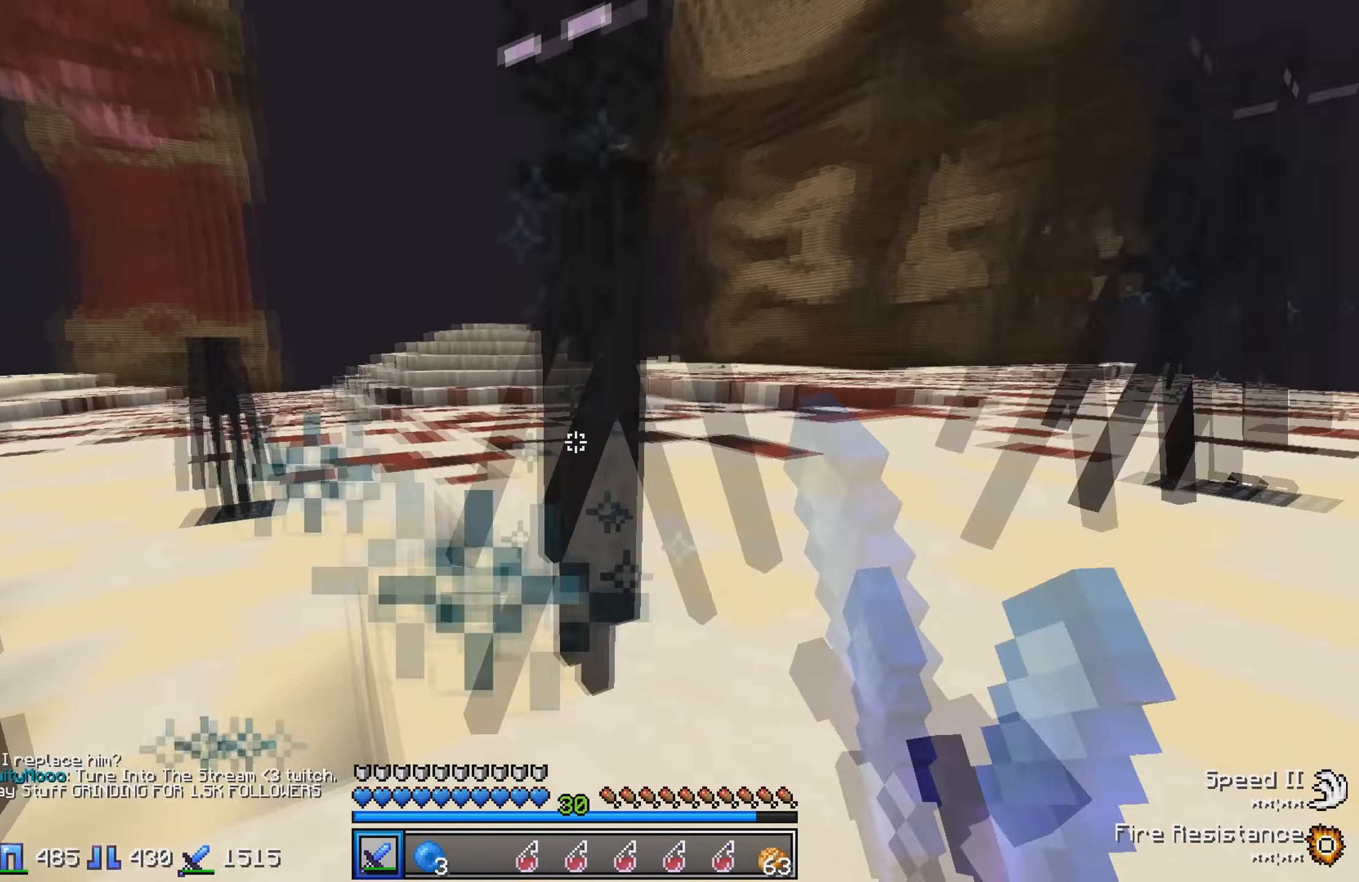
{"keys": ["w"], "events": [[200, "a", "up"]]}
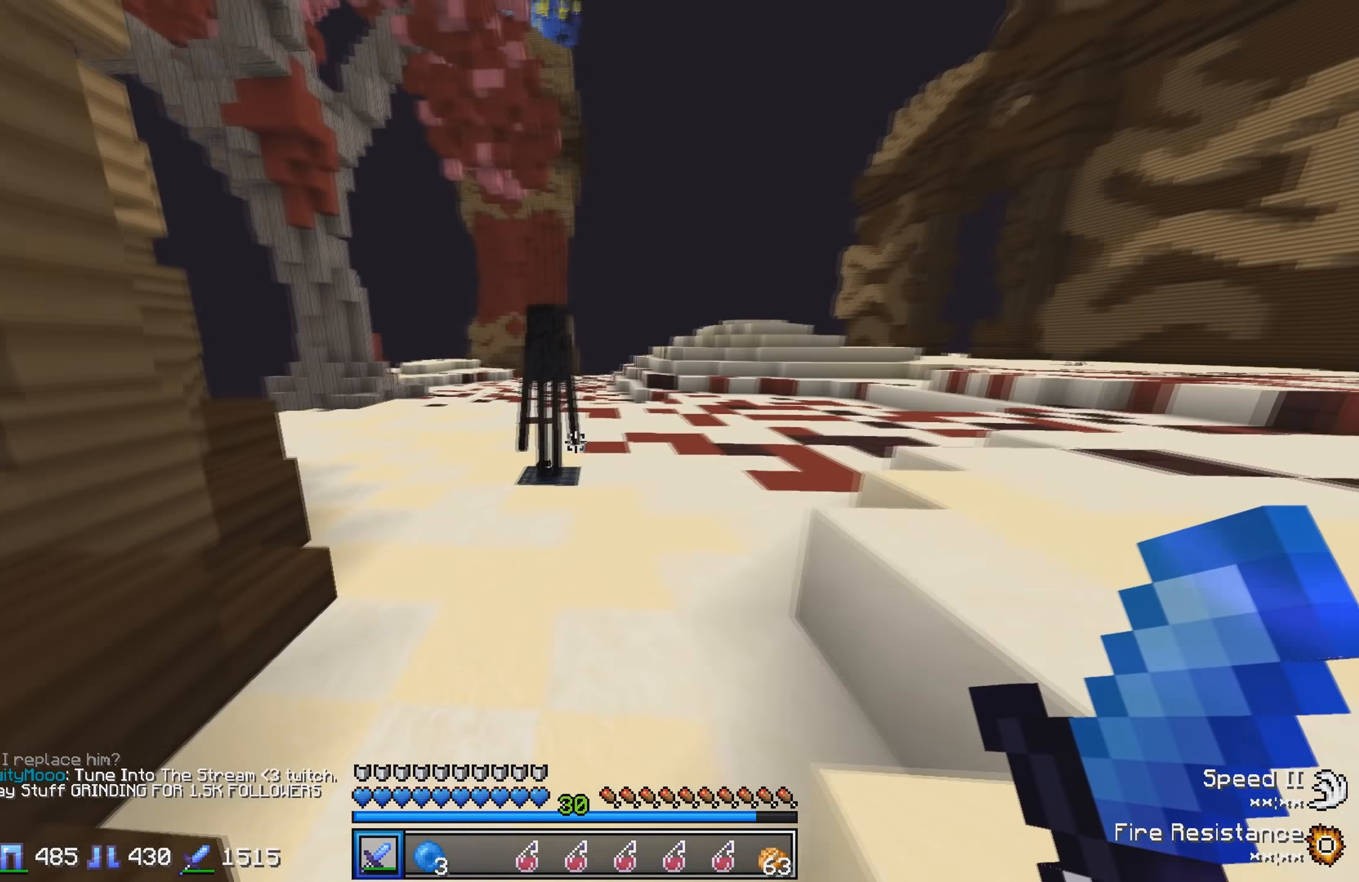
{"keys": ["w"], "events": [[350, "a", "down"], [483, "a", "up"]]}
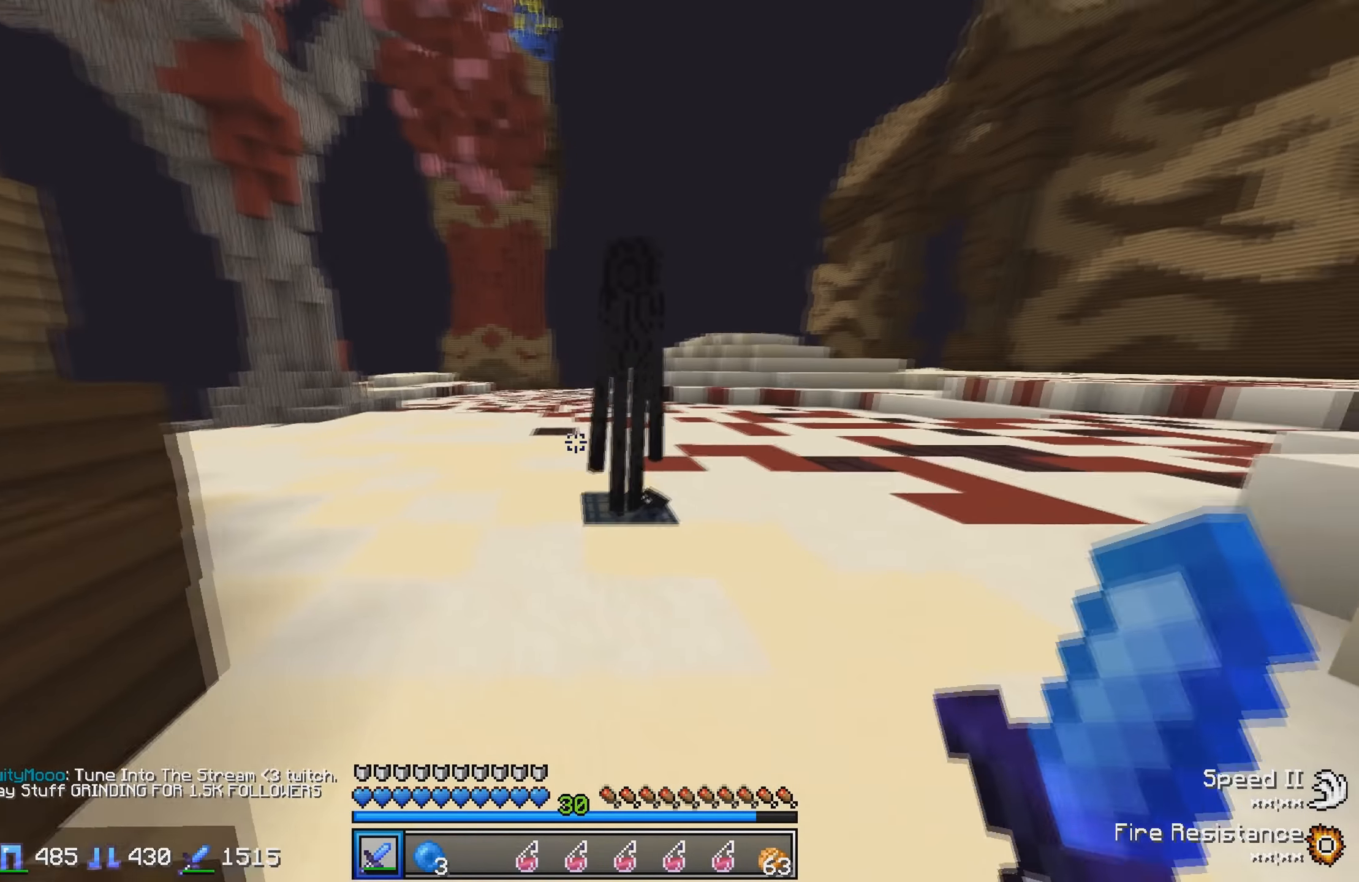
{"keys": ["a", "w"], "events": [[150, "a", "down"]]}
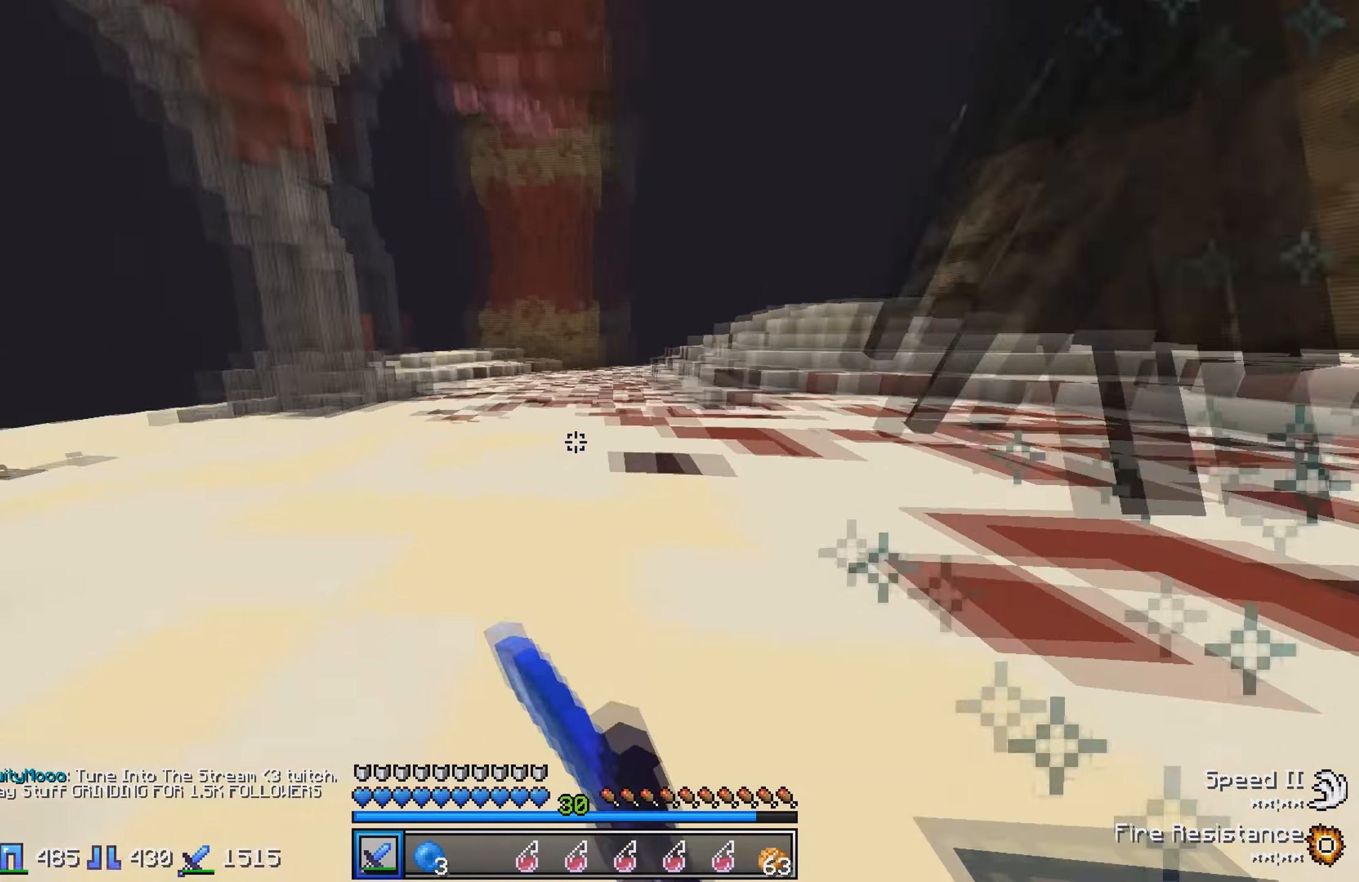
{"keys": ["w"], "events": [[116, "a", "up"]]}
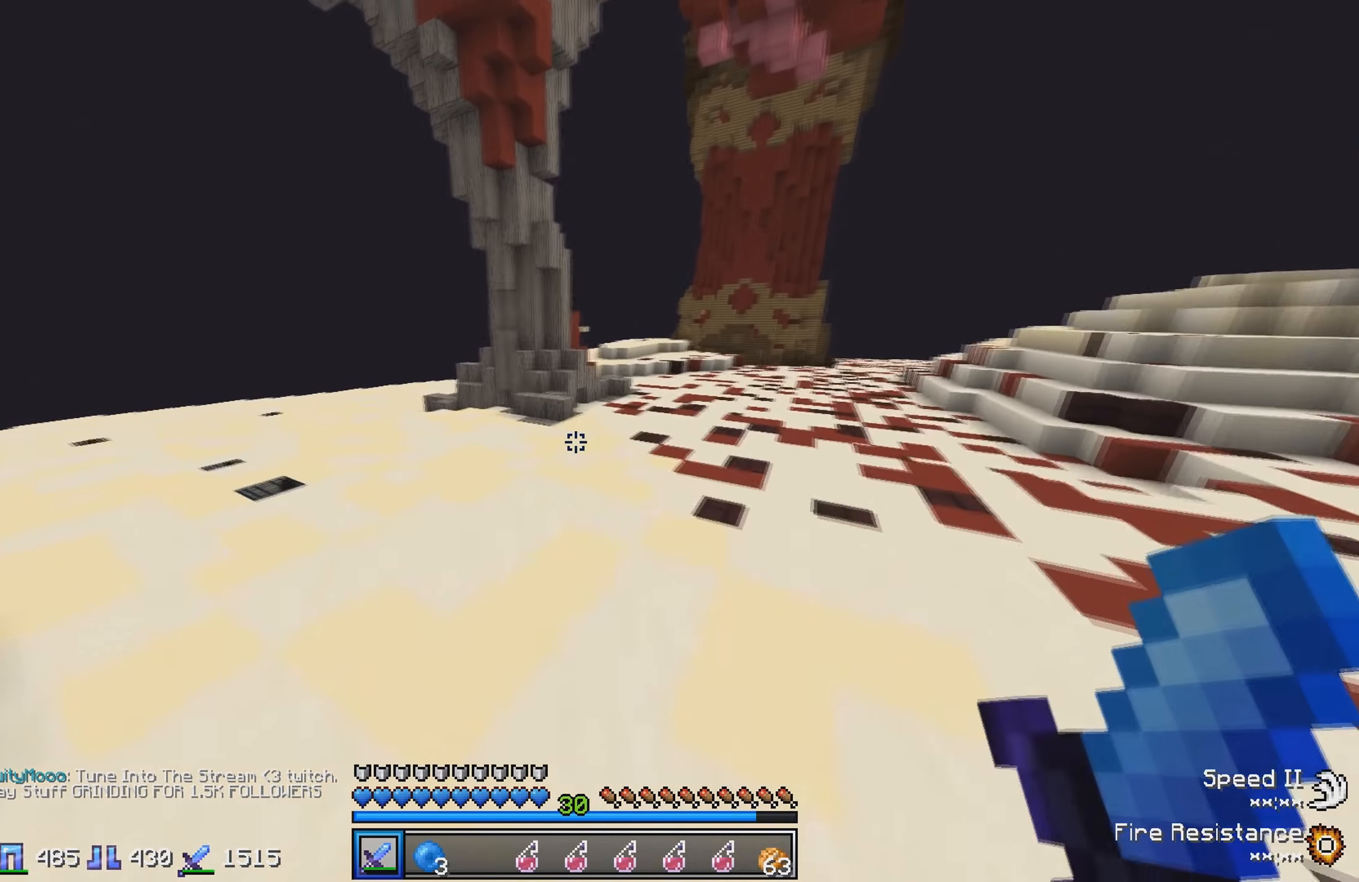
{"keys": ["w"], "events": []}
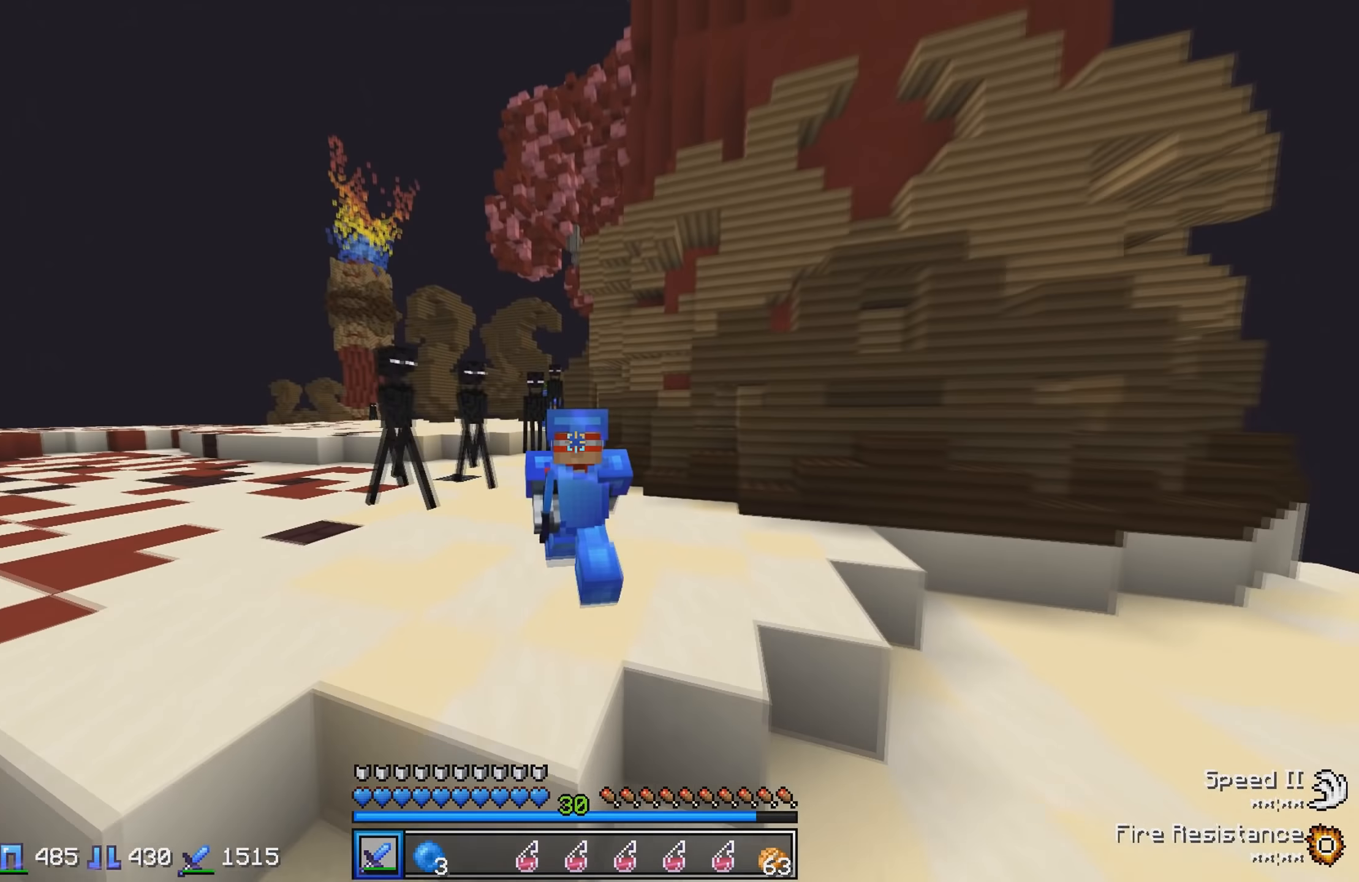
{"keys": ["w"], "events": []}
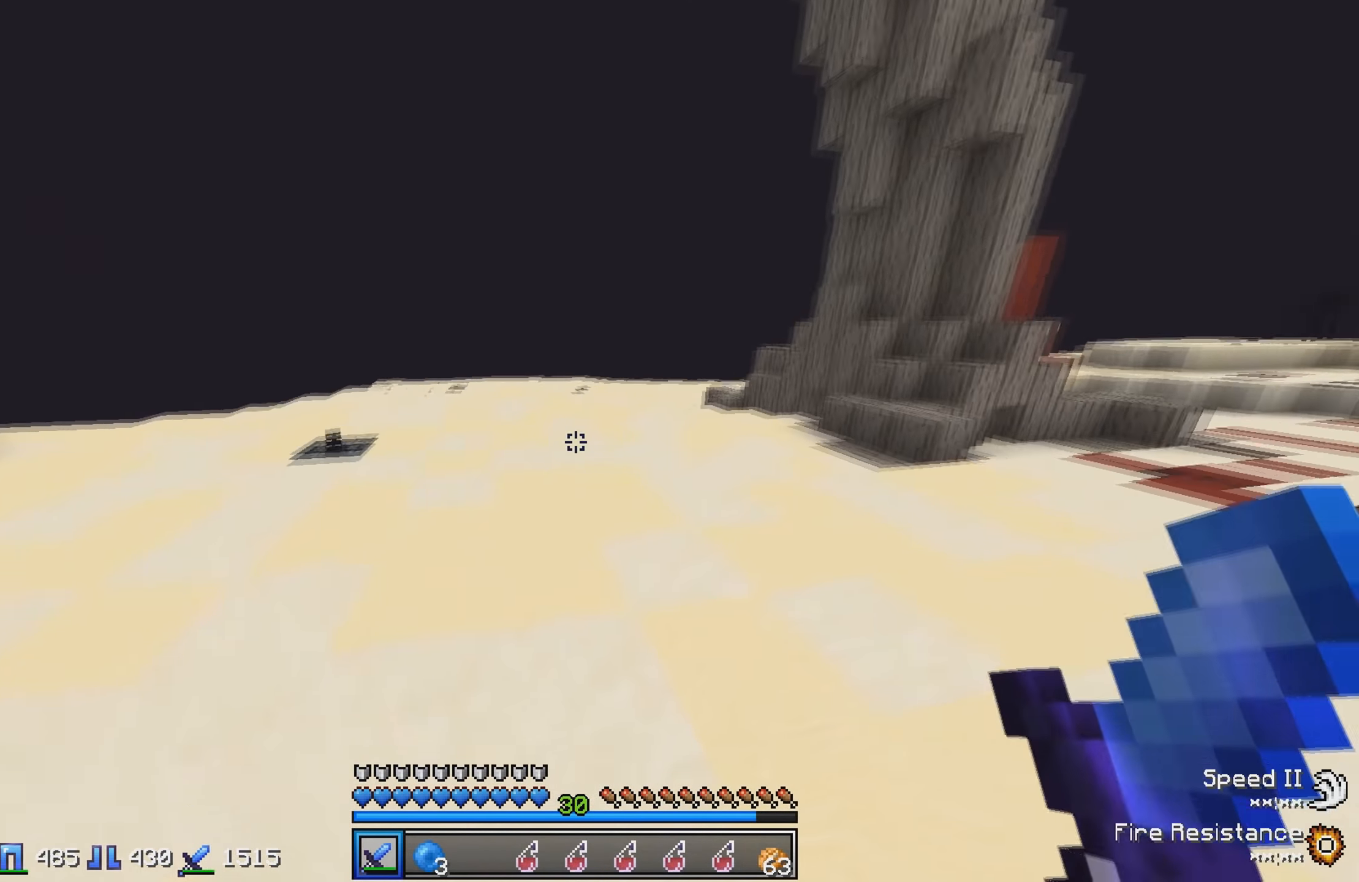
{"keys": ["w"], "events": []}